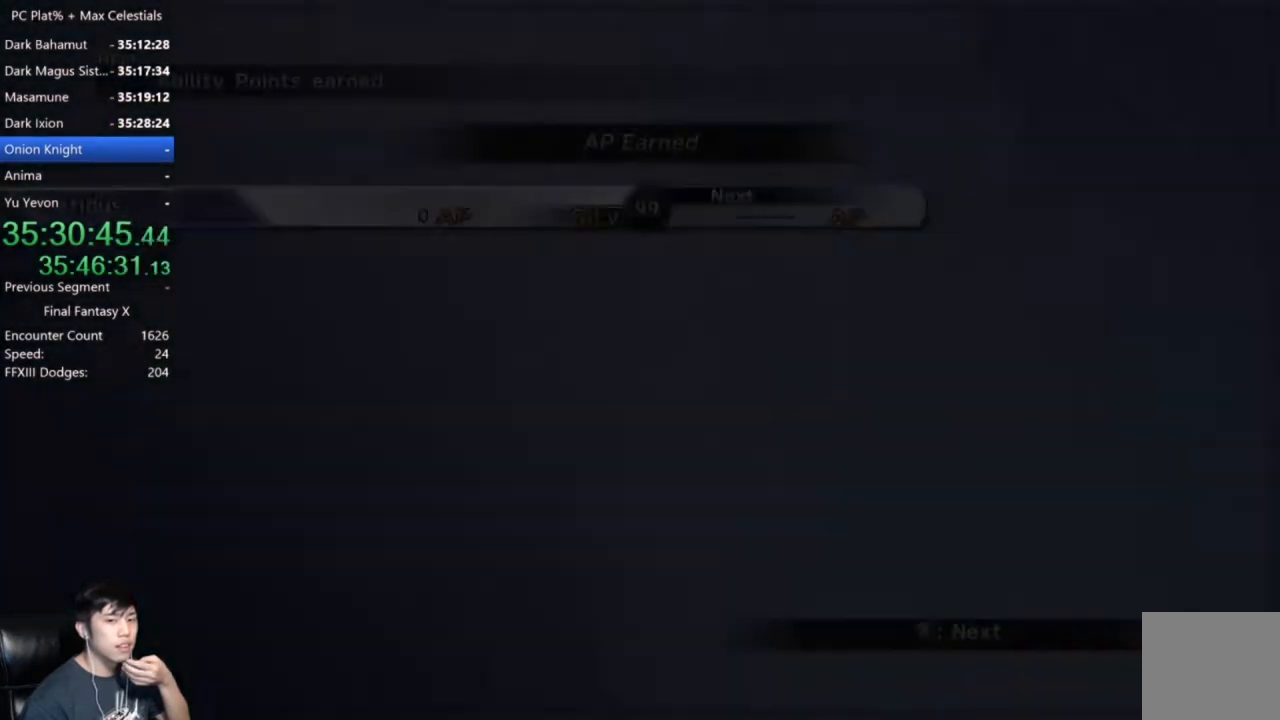
Gameplay with a controller (Xbox layout); each line is a JSON object with the inputs held at the frame after it. "events" lists button and stick changes between this image and that frame as [ms after this image, input, new state], when the widget could be followed in between.
{"buttons": ["A"], "left_stick": "center", "right_stick": "center", "events": [[467, "A", "down"]]}
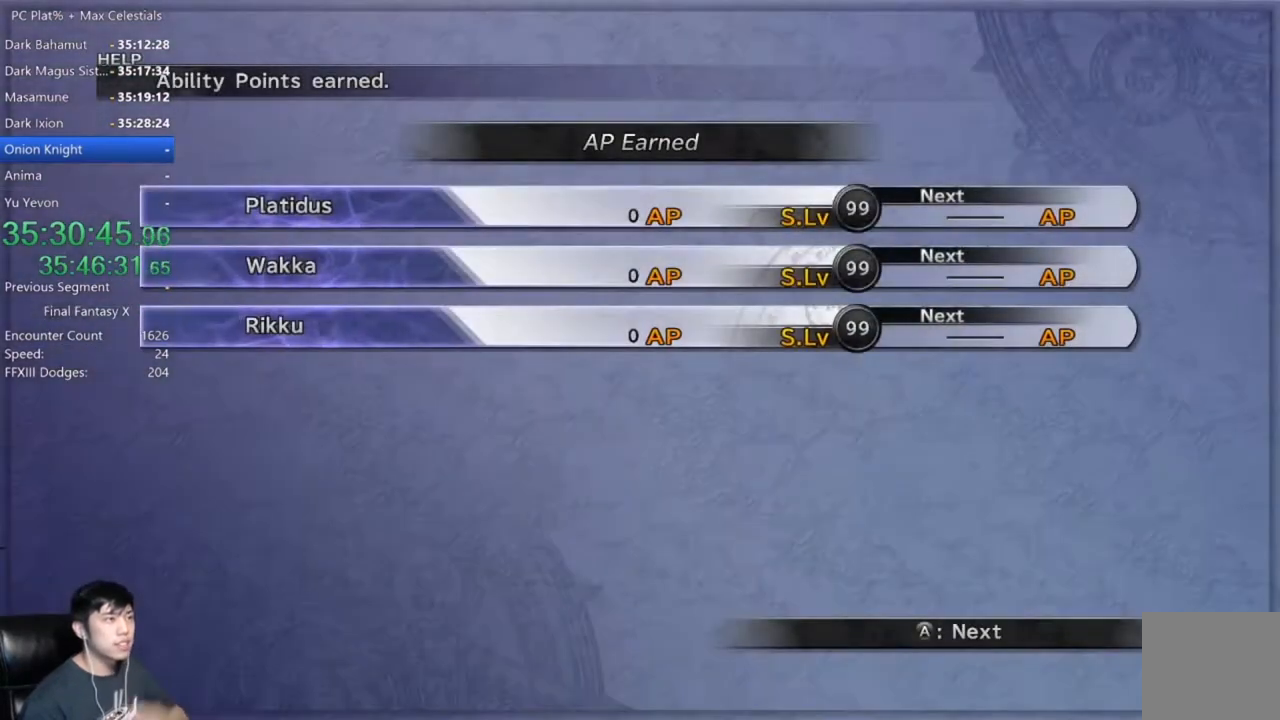
{"buttons": [], "left_stick": "center", "right_stick": "center", "events": [[34, "A", "up"], [101, "A", "down"], [201, "A", "up"], [267, "A", "down"], [367, "A", "up"]]}
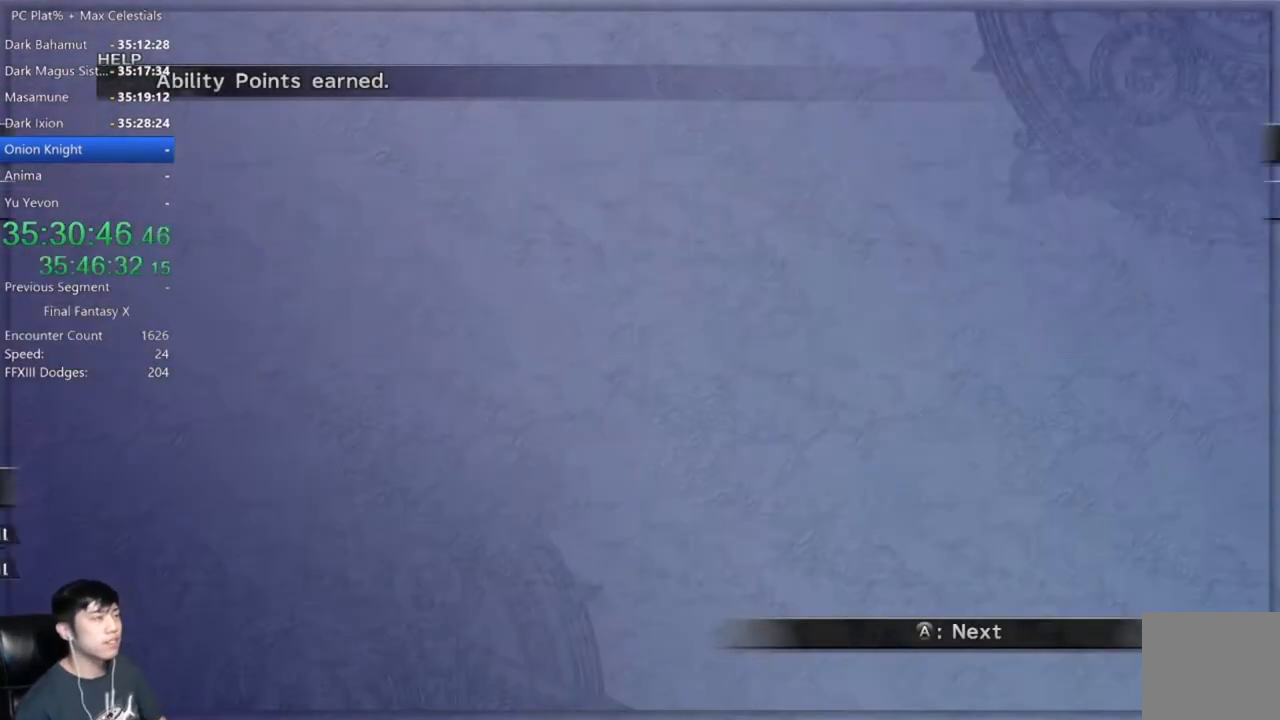
{"buttons": [], "left_stick": "center", "right_stick": "center", "events": []}
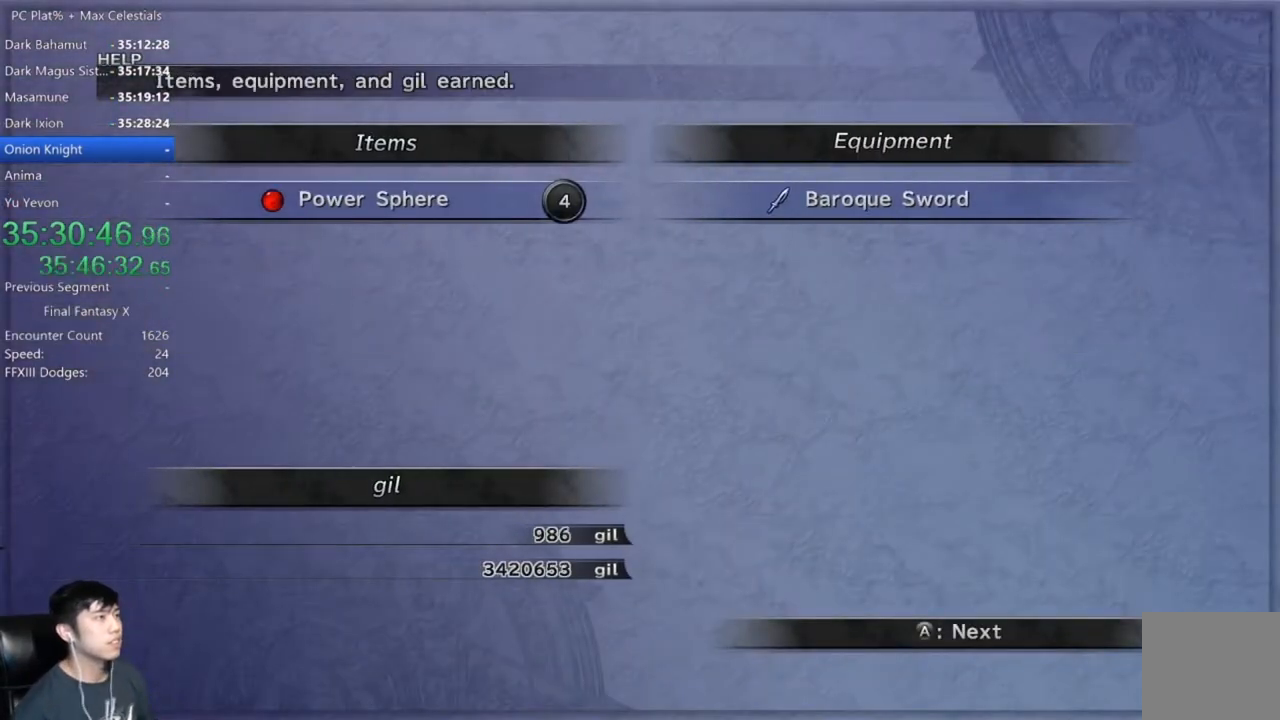
{"buttons": ["A"], "left_stick": "center", "right_stick": "center", "events": [[167, "A", "down"], [201, "A", "up"], [301, "A", "down"], [367, "A", "up"], [401, "A", "down"]]}
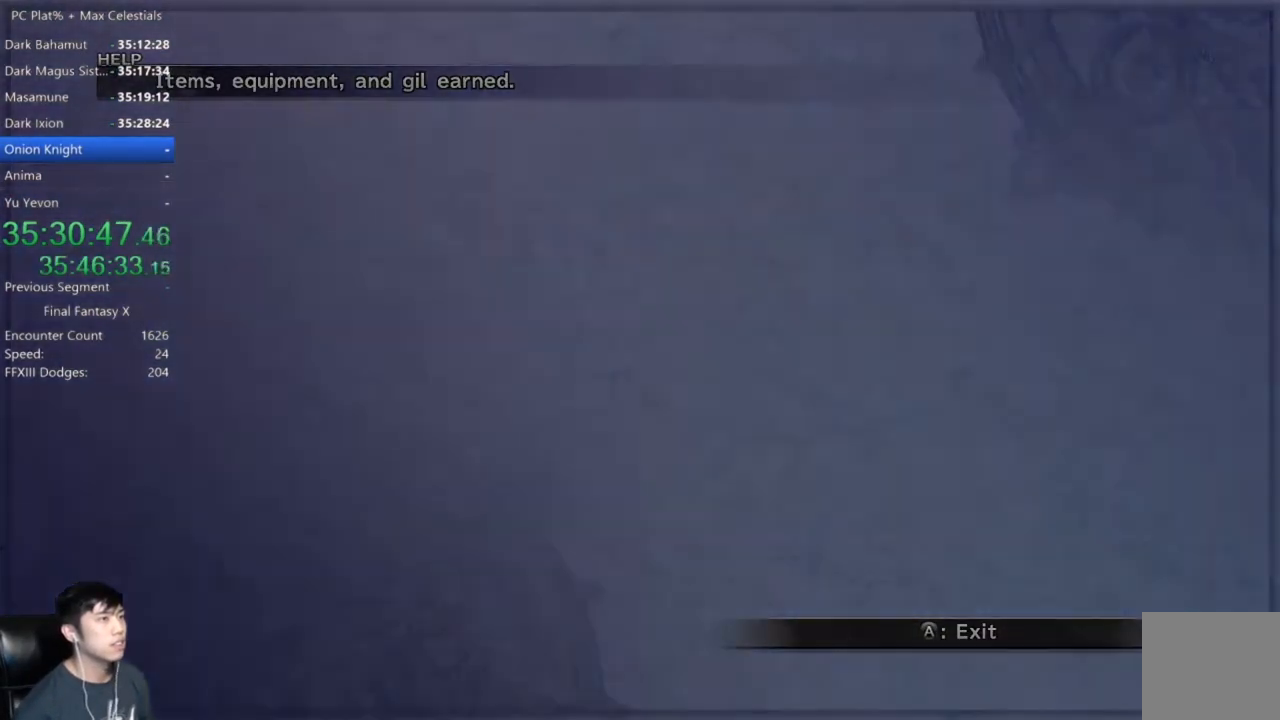
{"buttons": [], "left_stick": "down-left", "right_stick": "center", "events": [[33, "A", "up"], [167, "left_stick", "down"], [367, "left_stick", "down-left"]]}
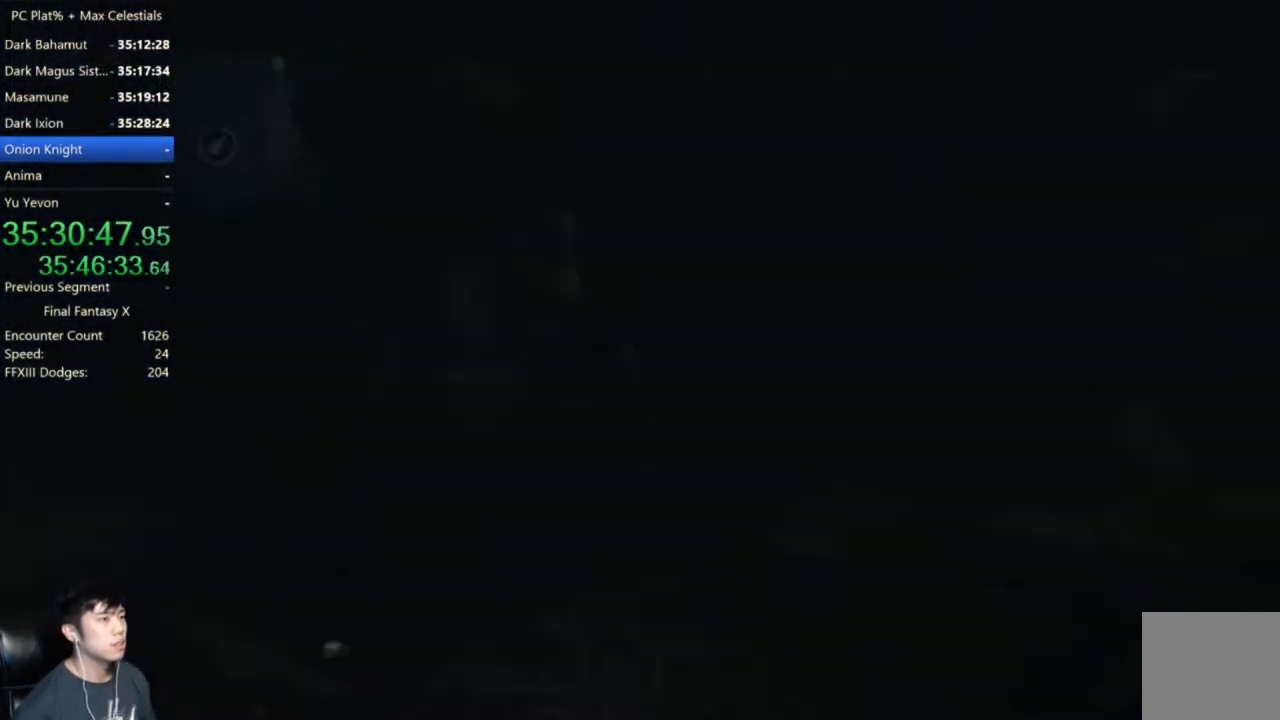
{"buttons": ["Y"], "left_stick": "down-left", "right_stick": "center", "events": [[468, "Y", "down"]]}
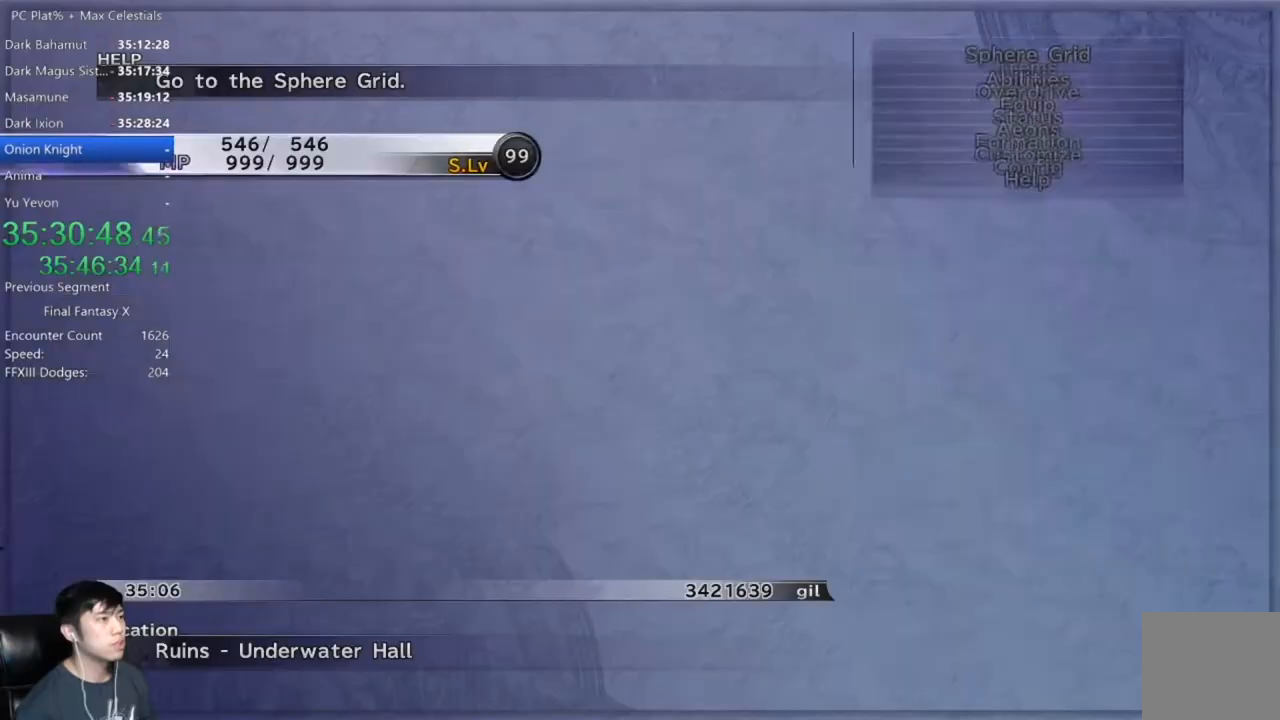
{"buttons": [], "left_stick": "center", "right_stick": "center", "events": [[33, "Y", "up"], [67, "left_stick", "down"], [167, "left_stick", "center"], [367, "DPAD_DOWN", "down"], [467, "DPAD_DOWN", "up"]]}
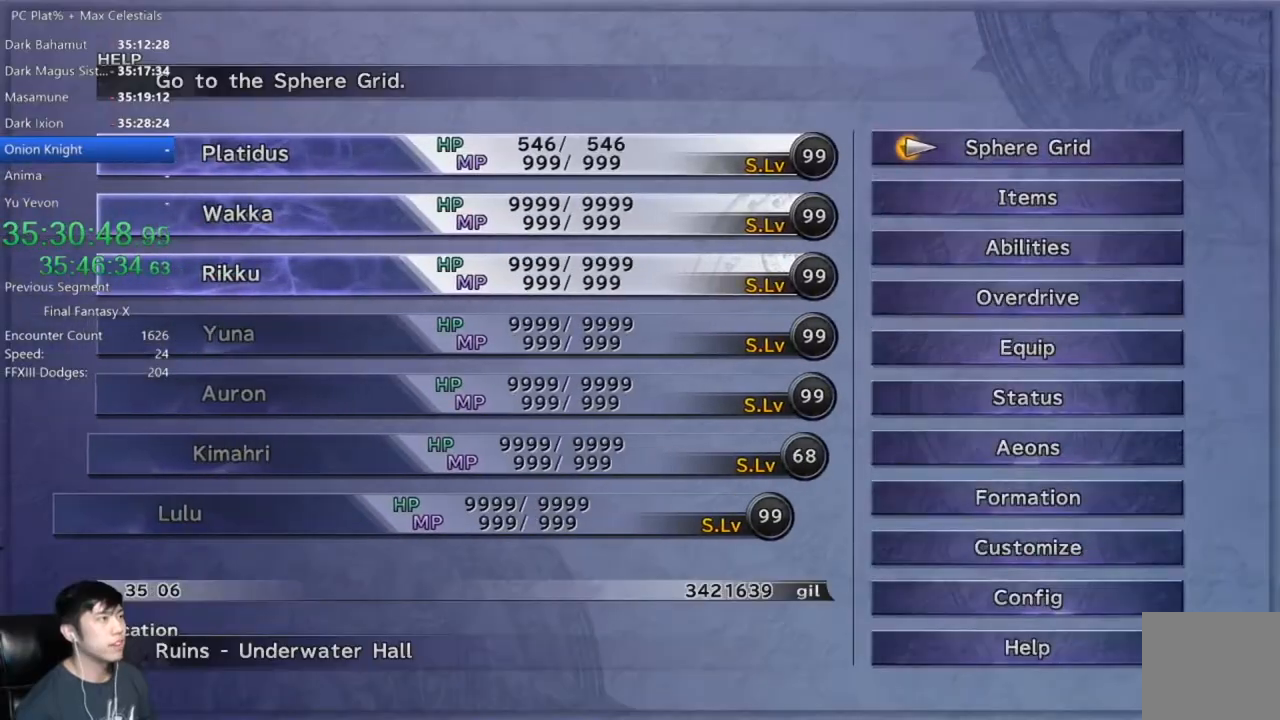
{"buttons": [], "left_stick": "center", "right_stick": "center", "events": [[67, "DPAD_DOWN", "down"], [134, "DPAD_DOWN", "up"], [234, "DPAD_DOWN", "down"], [301, "DPAD_DOWN", "up"], [401, "DPAD_DOWN", "down"], [501, "DPAD_DOWN", "up"]]}
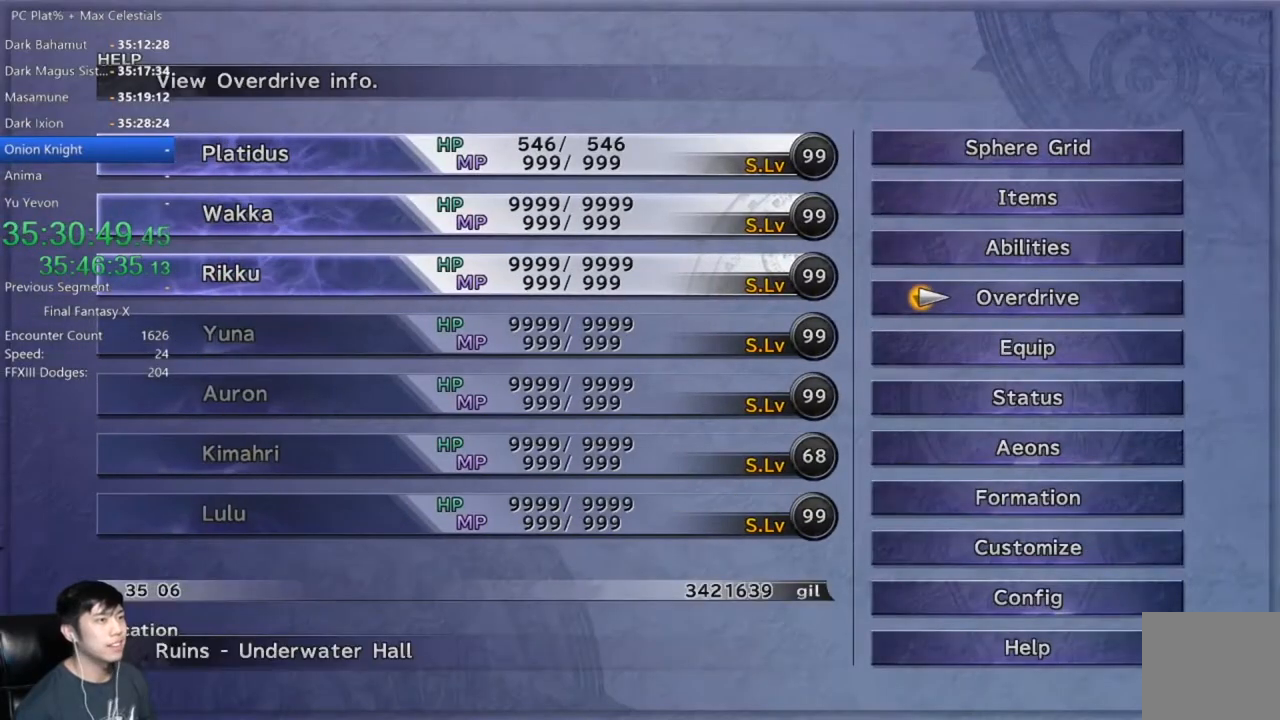
{"buttons": [], "left_stick": "center", "right_stick": "center", "events": [[67, "DPAD_DOWN", "down"], [167, "A", "down"], [167, "DPAD_DOWN", "up"], [234, "A", "up"], [400, "A", "down"], [467, "A", "up"]]}
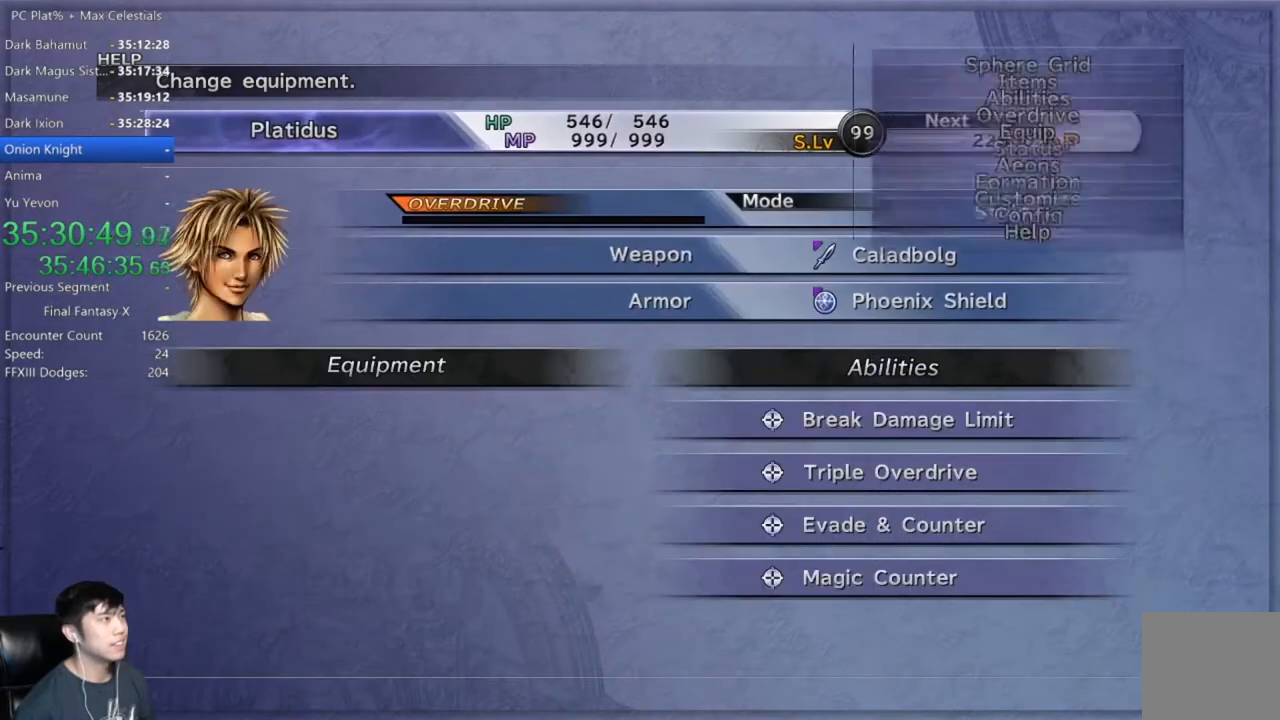
{"buttons": [], "left_stick": "center", "right_stick": "center", "events": [[334, "A", "down"], [367, "A", "up"]]}
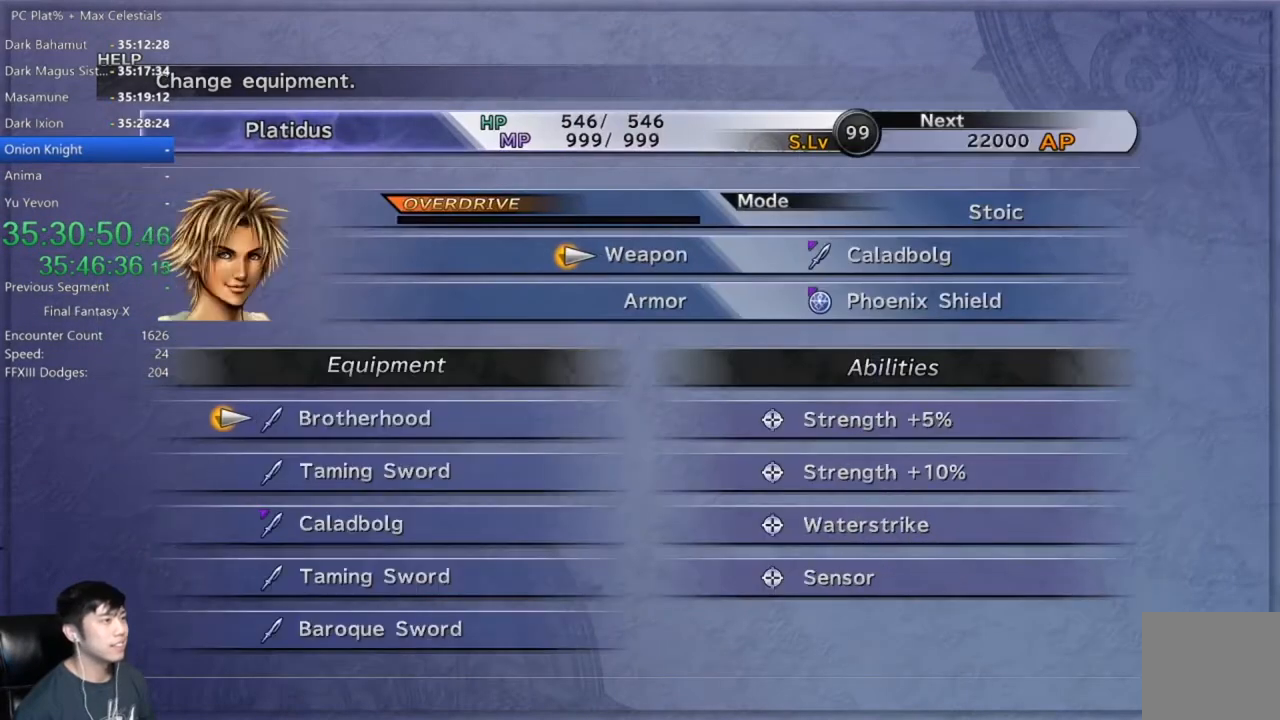
{"buttons": ["DPAD_DOWN"], "left_stick": "center", "right_stick": "center", "events": [[200, "R2", "down"], [300, "R2", "up"], [500, "DPAD_DOWN", "down"]]}
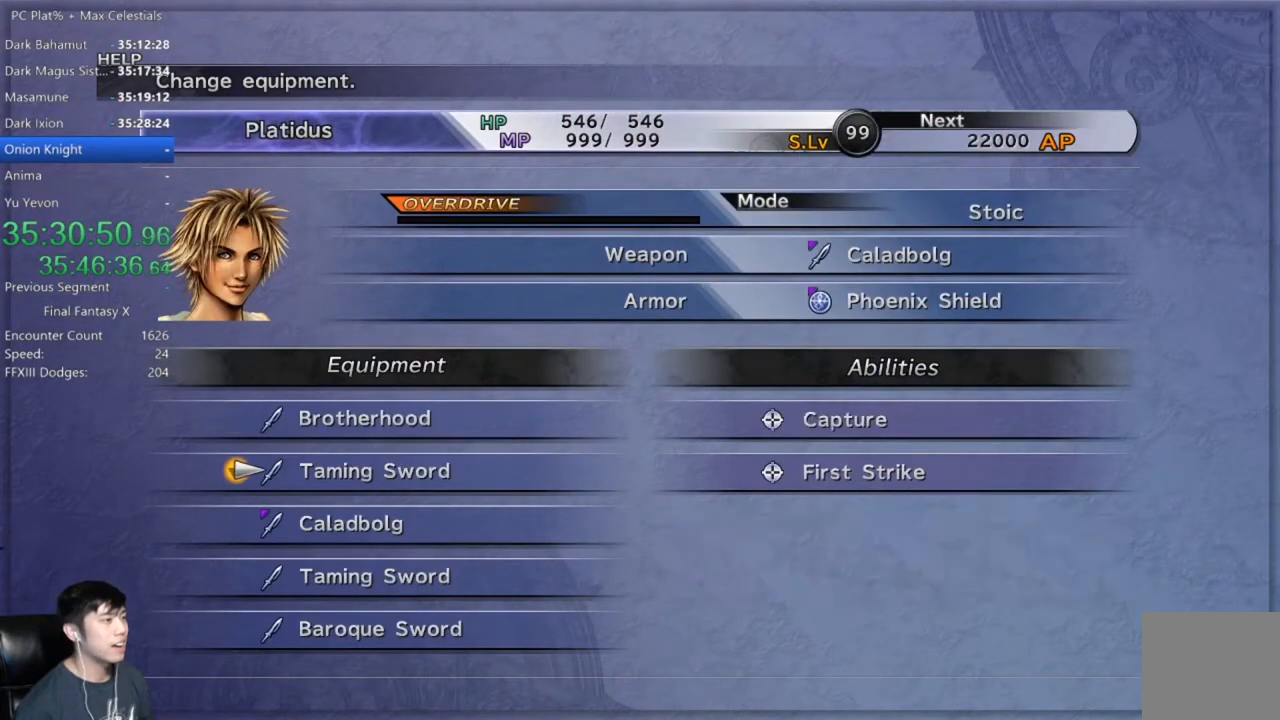
{"buttons": [], "left_stick": "center", "right_stick": "center", "events": [[101, "DPAD_DOWN", "up"], [167, "DPAD_DOWN", "down"], [267, "DPAD_DOWN", "up"], [334, "DPAD_DOWN", "down"], [434, "DPAD_DOWN", "up"]]}
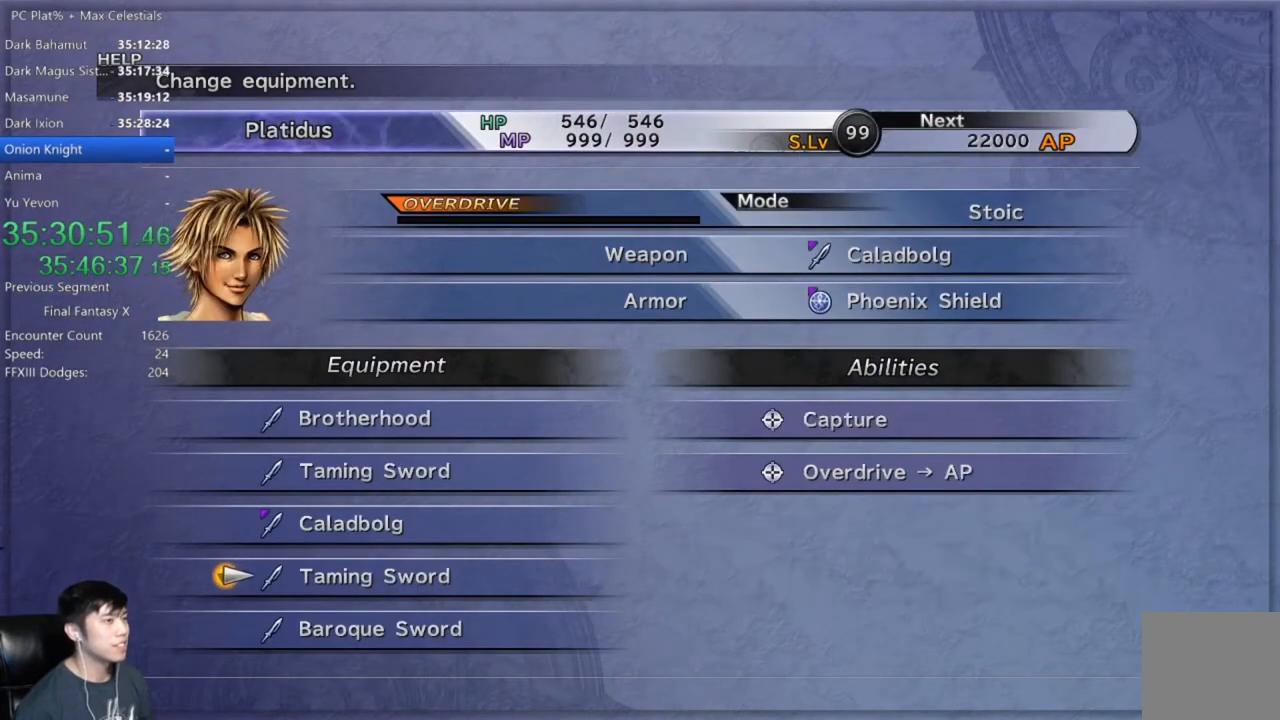
{"buttons": [], "left_stick": "center", "right_stick": "center", "events": [[33, "DPAD_DOWN", "down"], [133, "DPAD_DOWN", "up"]]}
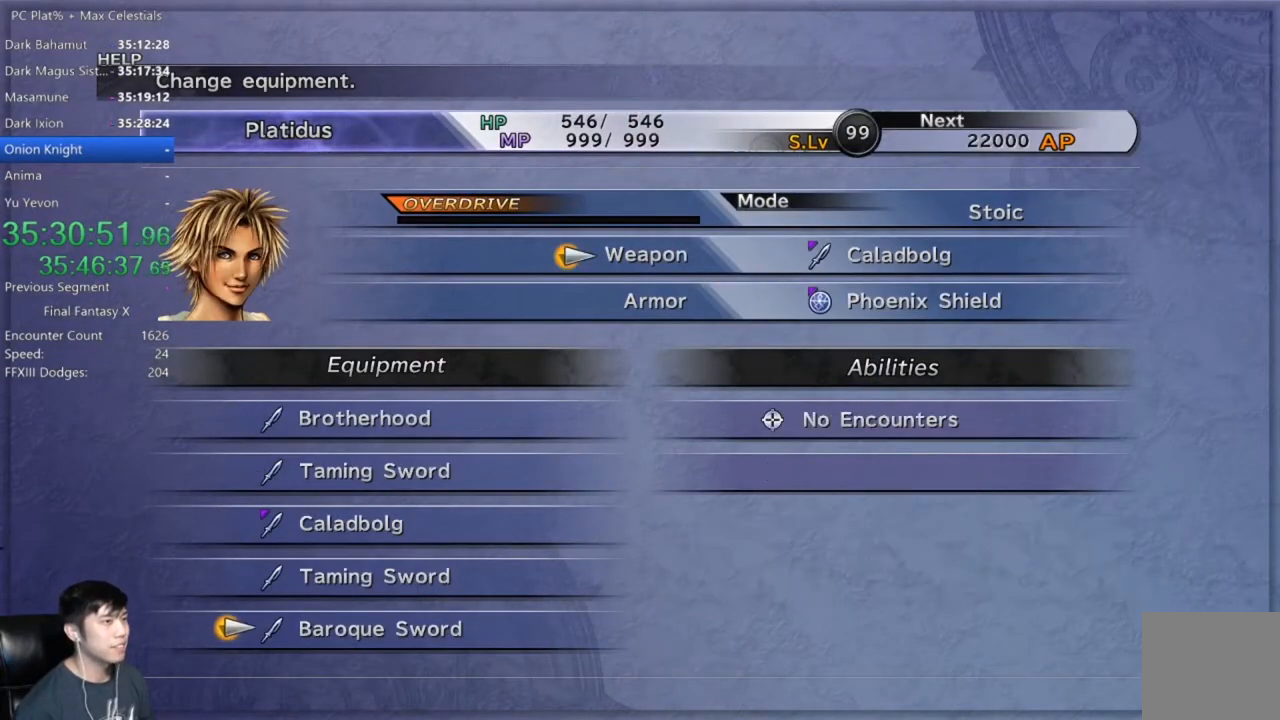
{"buttons": [], "left_stick": "center", "right_stick": "center", "events": []}
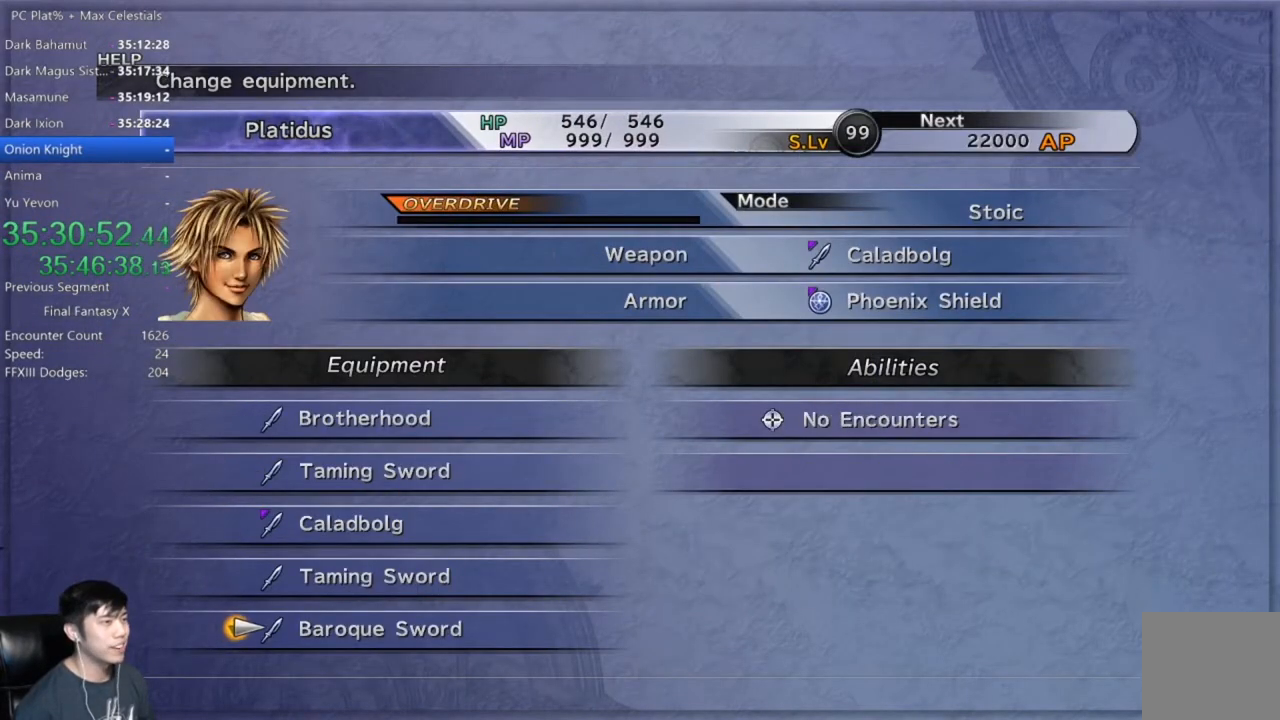
{"buttons": [], "left_stick": "center", "right_stick": "center", "events": []}
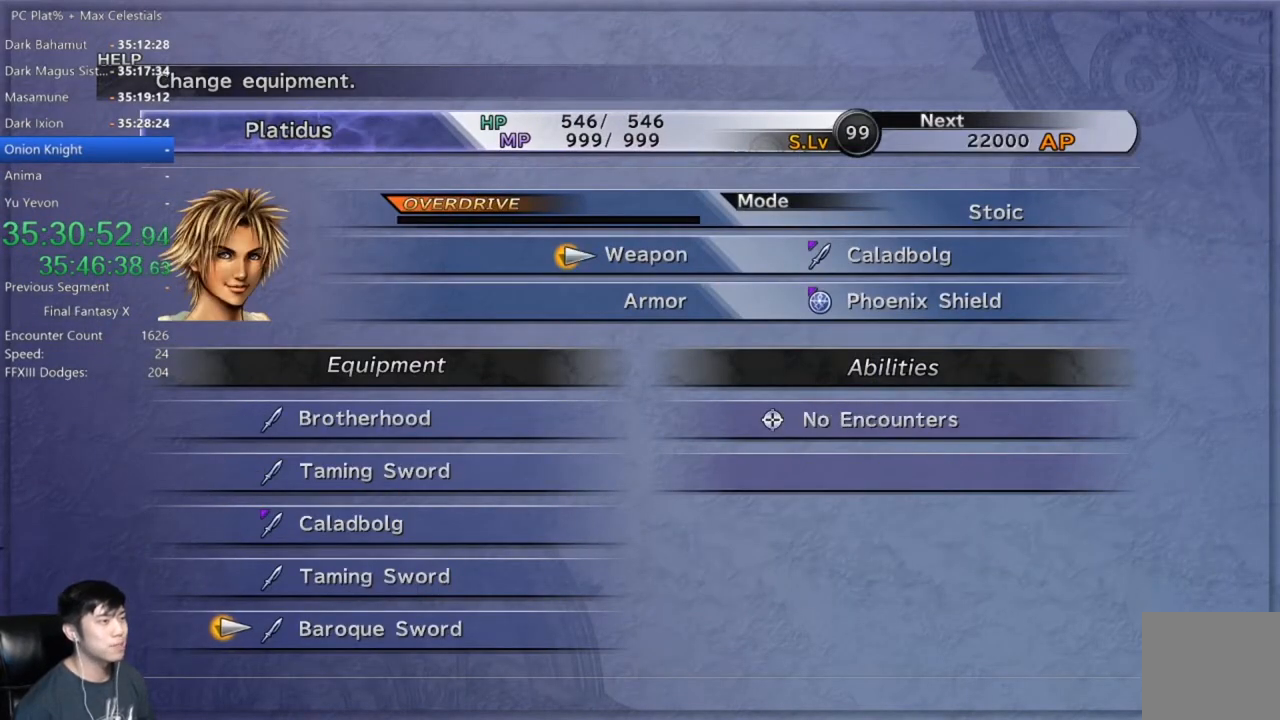
{"buttons": [], "left_stick": "center", "right_stick": "center", "events": []}
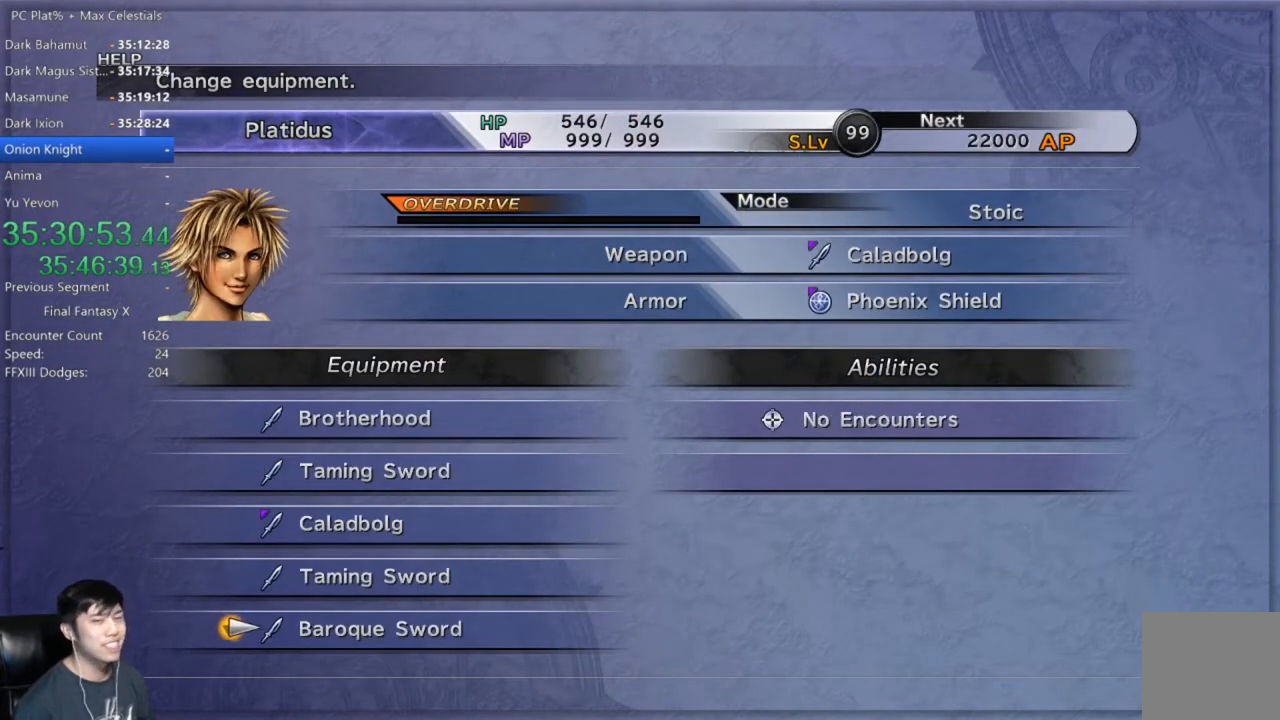
{"buttons": [], "left_stick": "center", "right_stick": "center", "events": [[367, "DPAD_UP", "down"], [467, "DPAD_UP", "up"]]}
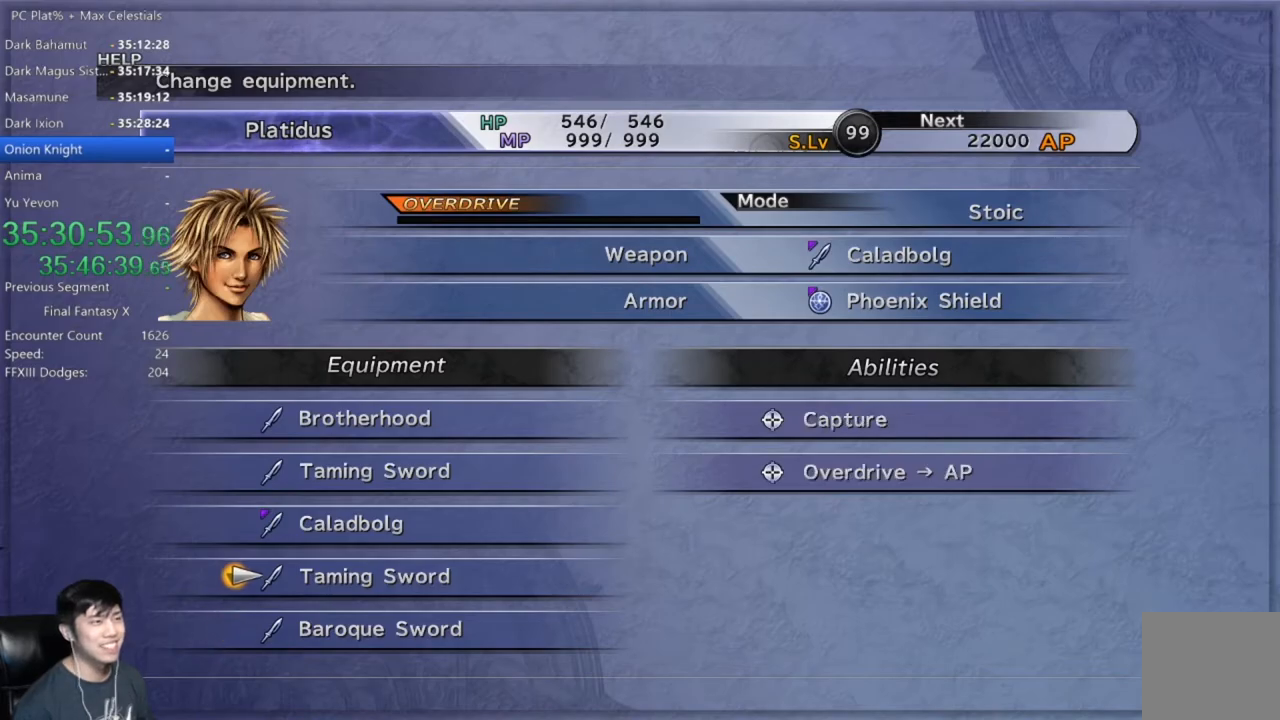
{"buttons": ["B"], "left_stick": "center", "right_stick": "center", "events": [[101, "DPAD_DOWN", "down"], [201, "DPAD_DOWN", "up"], [301, "B", "down"], [401, "B", "up"], [468, "B", "down"]]}
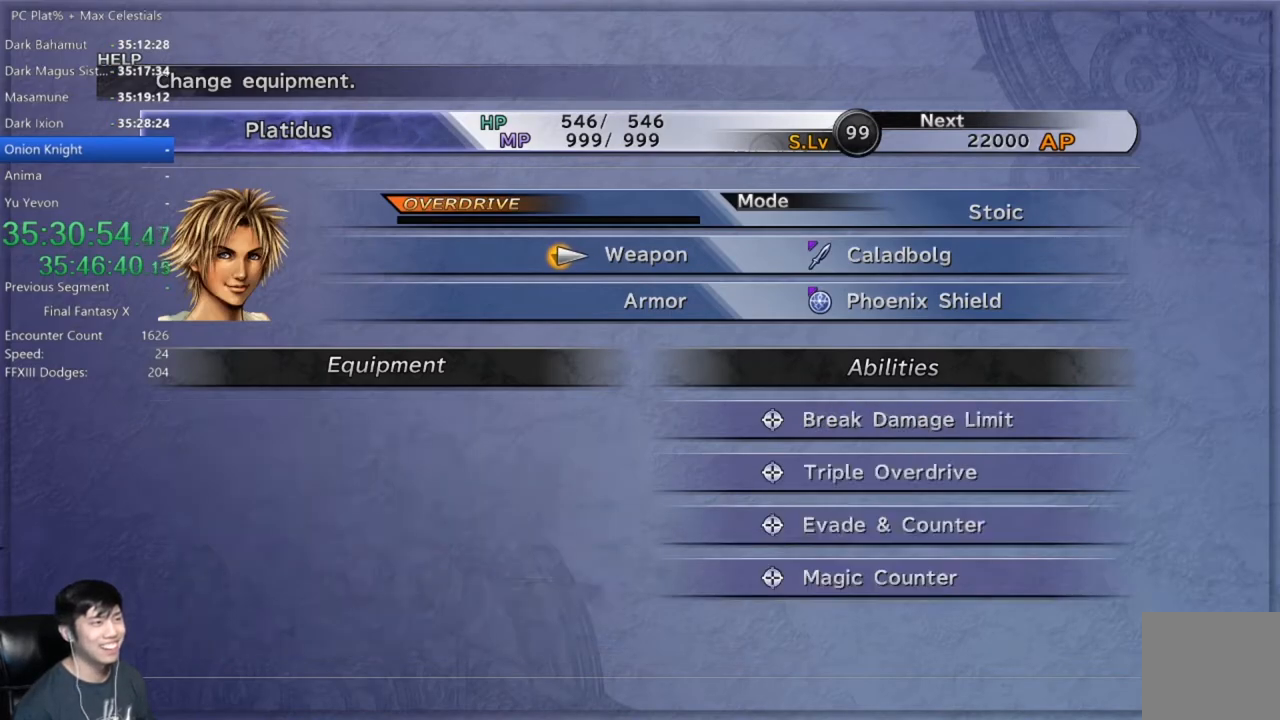
{"buttons": [], "left_stick": "down", "right_stick": "center", "events": [[33, "B", "up"], [133, "B", "down"], [200, "B", "up"], [334, "left_stick", "down"], [367, "B", "down"], [467, "B", "up"]]}
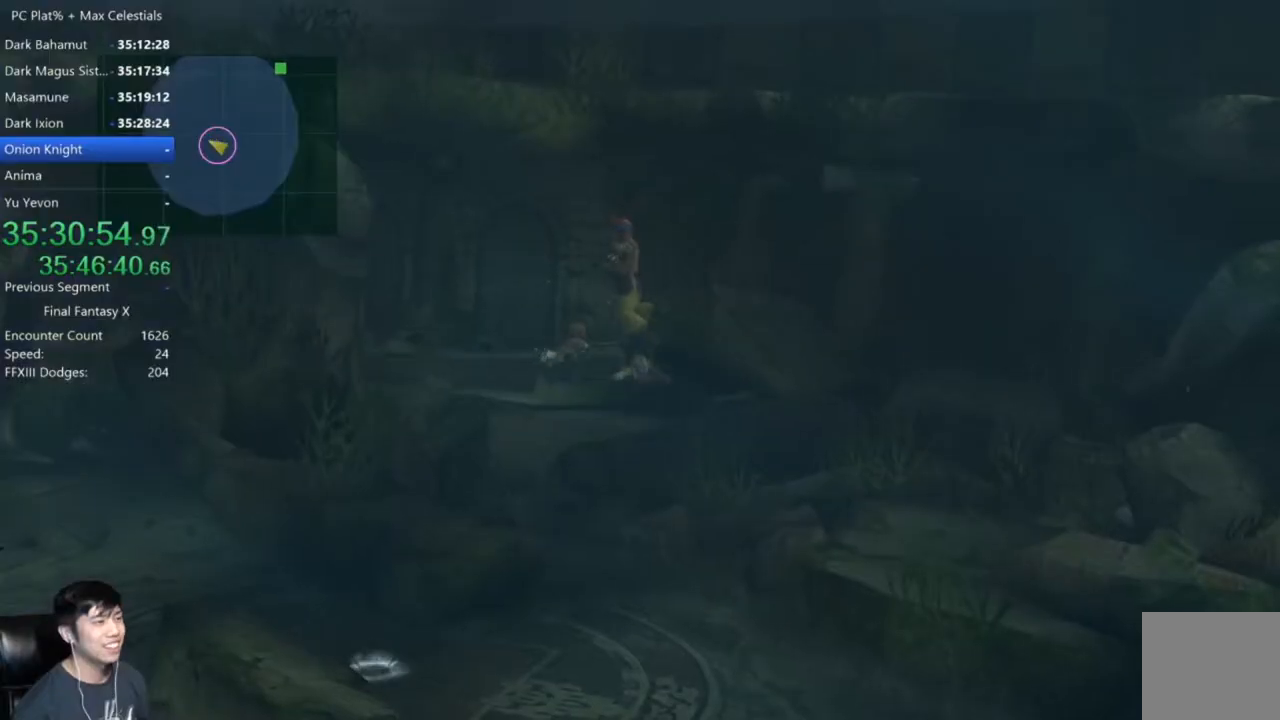
{"buttons": [], "left_stick": "down", "right_stick": "center", "events": []}
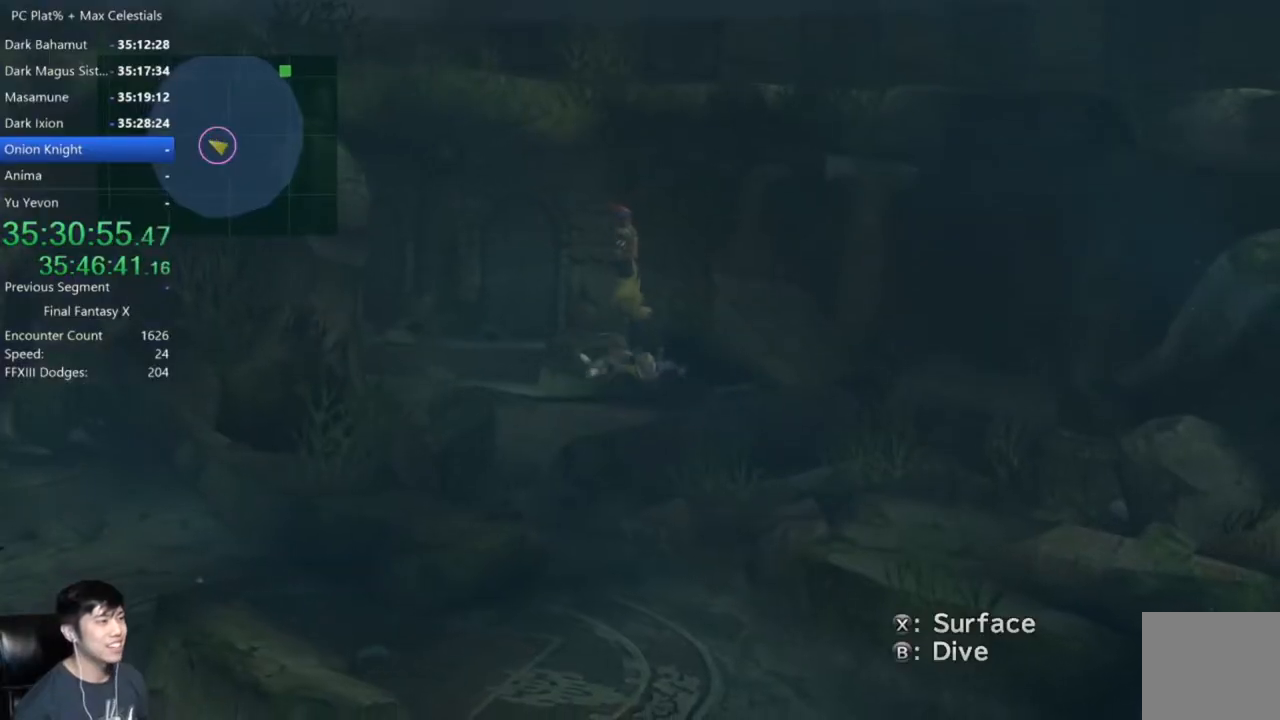
{"buttons": [], "left_stick": "down-right", "right_stick": "center", "events": [[434, "left_stick", "down-right"]]}
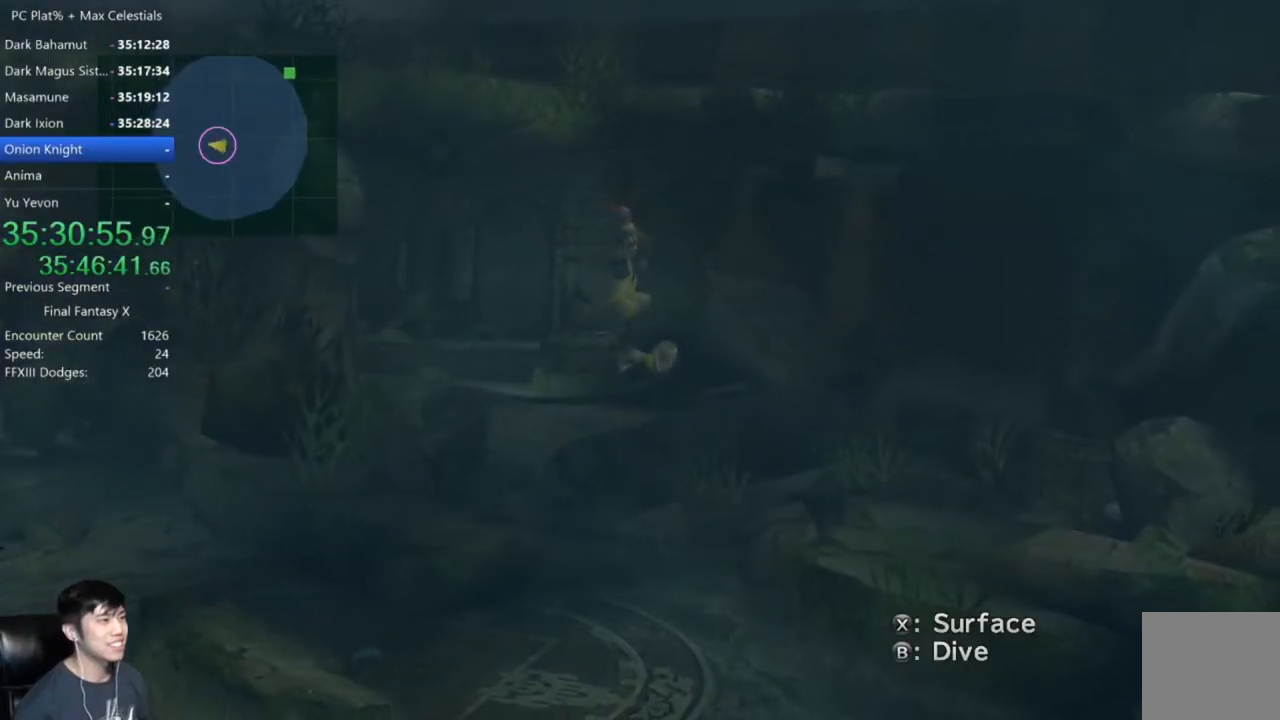
{"buttons": [], "left_stick": "down", "right_stick": "center", "events": [[101, "left_stick", "down"]]}
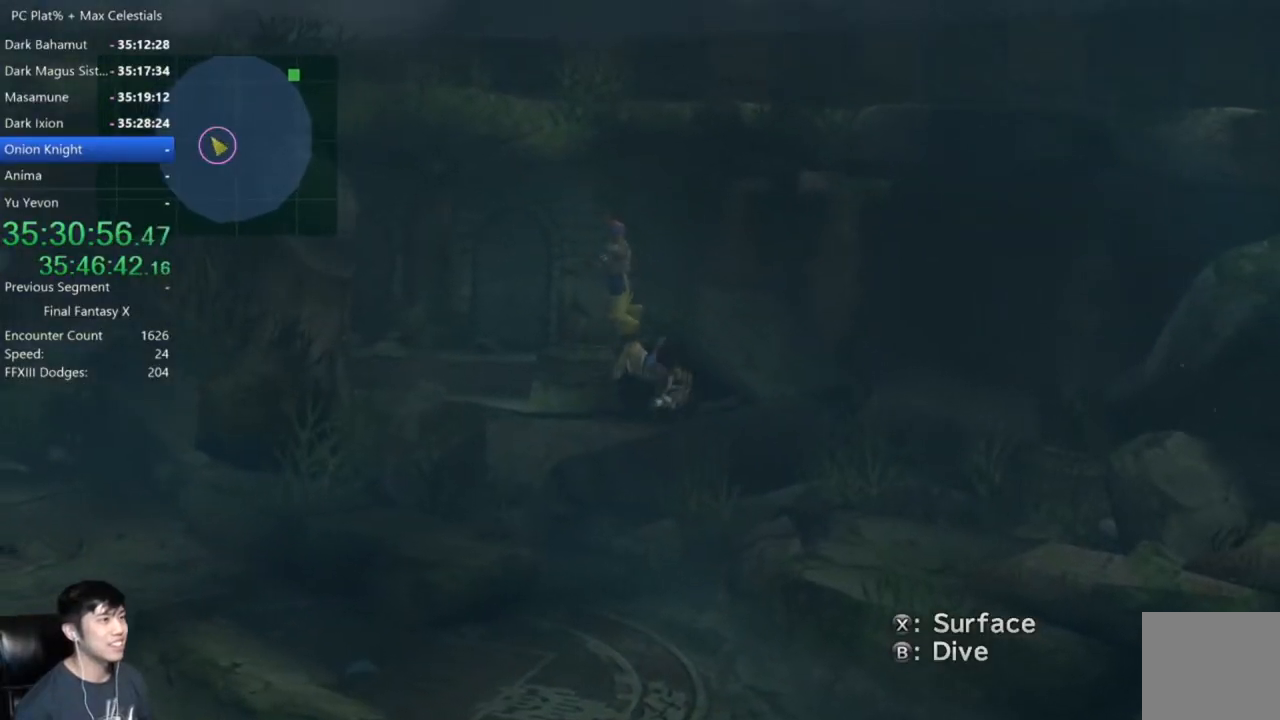
{"buttons": [], "left_stick": "down", "right_stick": "center", "events": []}
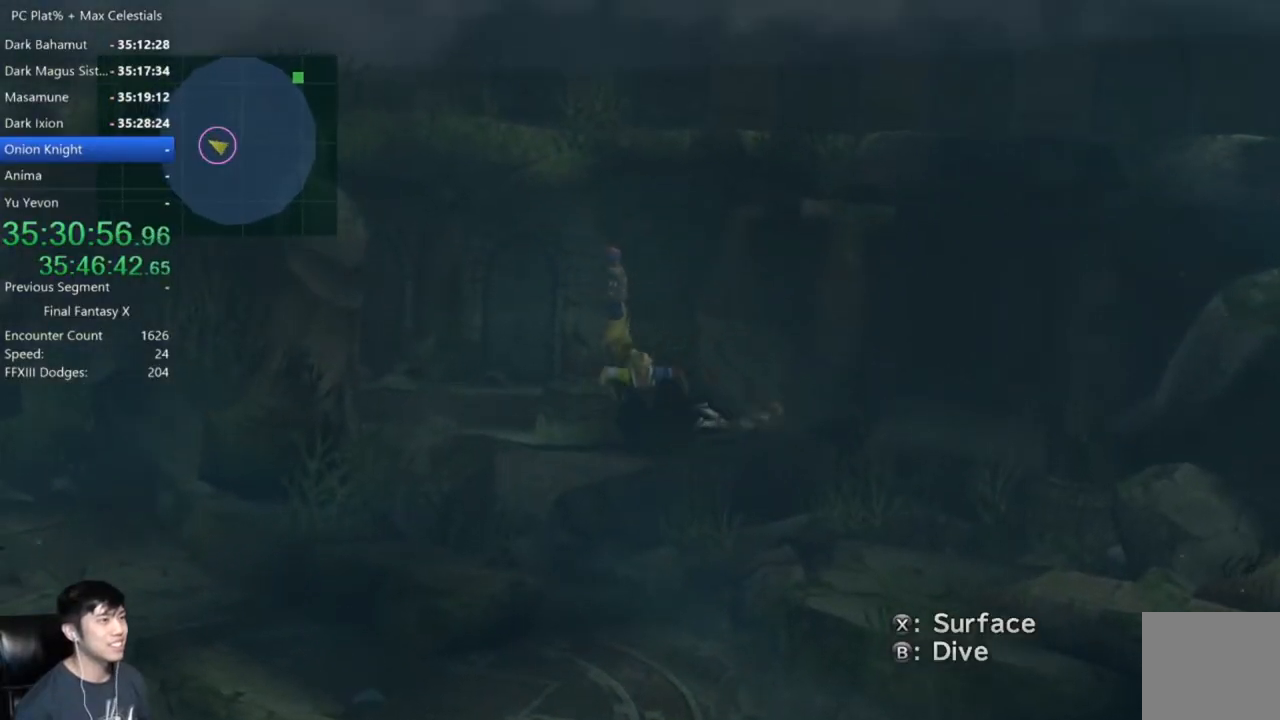
{"buttons": ["B"], "left_stick": "down", "right_stick": "center", "events": [[267, "B", "down"]]}
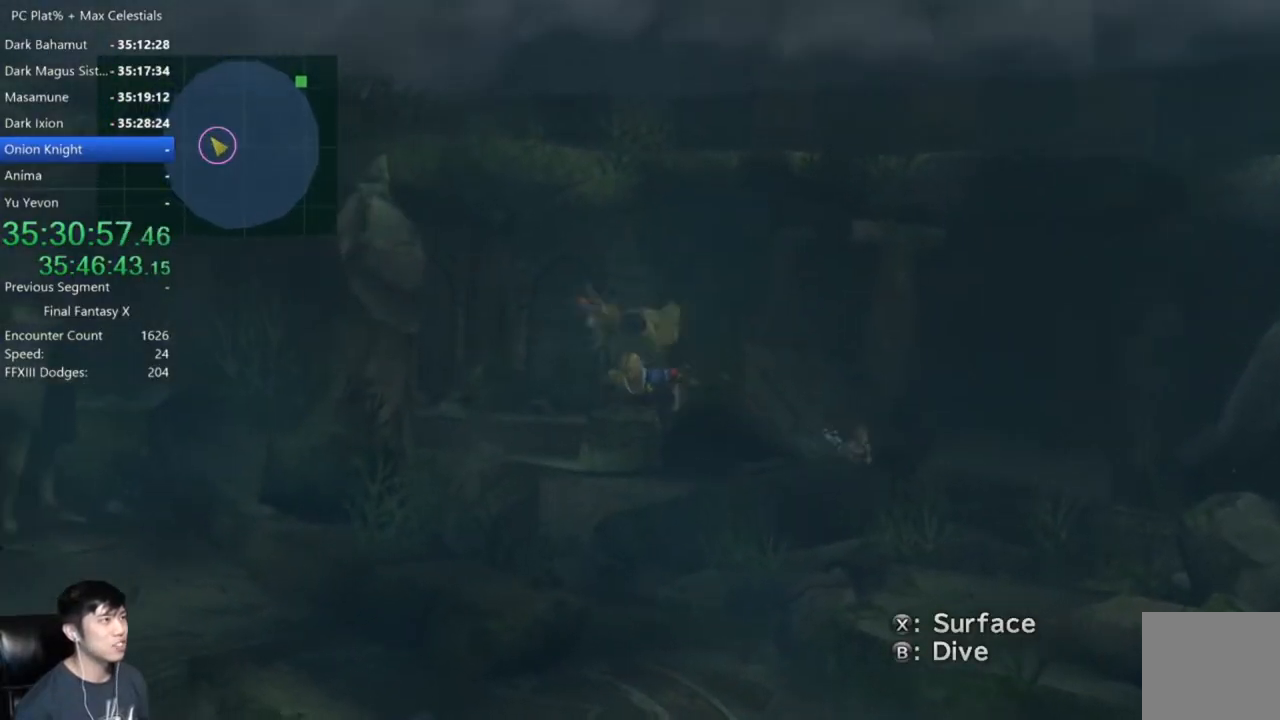
{"buttons": [], "left_stick": "down-left", "right_stick": "center", "events": [[300, "B", "up"], [367, "left_stick", "down-left"]]}
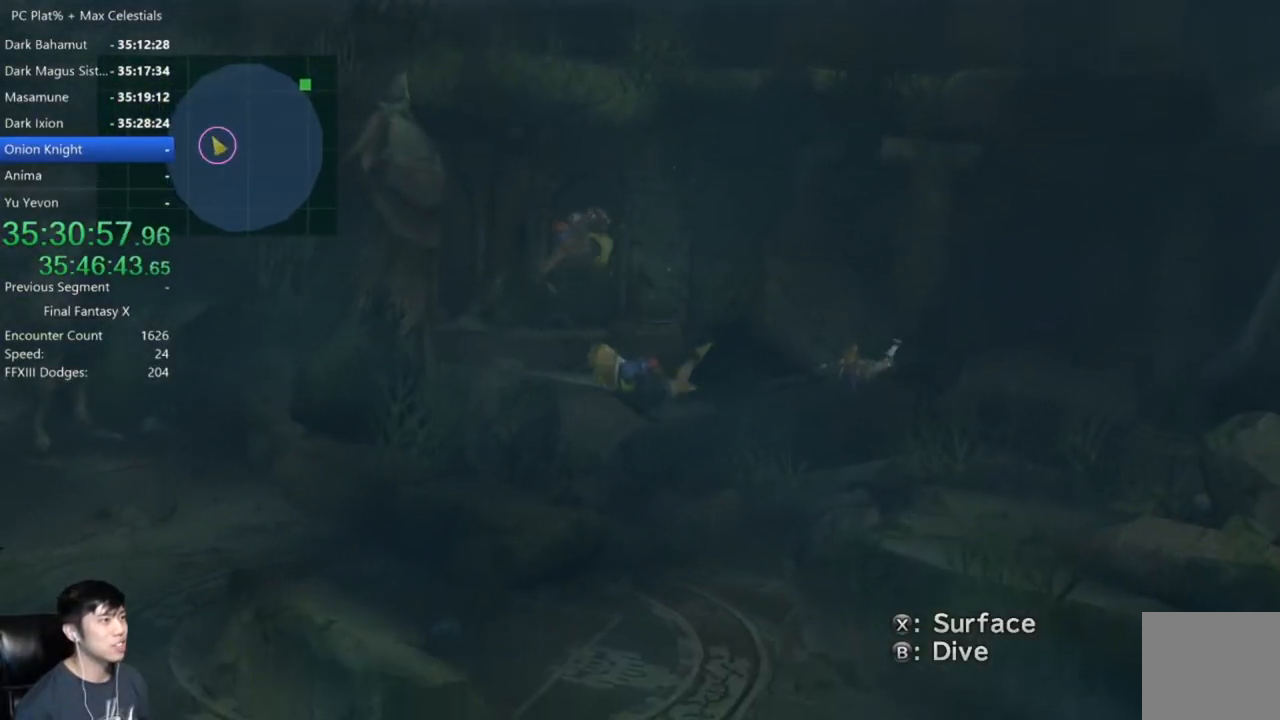
{"buttons": [], "left_stick": "down", "right_stick": "center", "events": [[468, "left_stick", "down"]]}
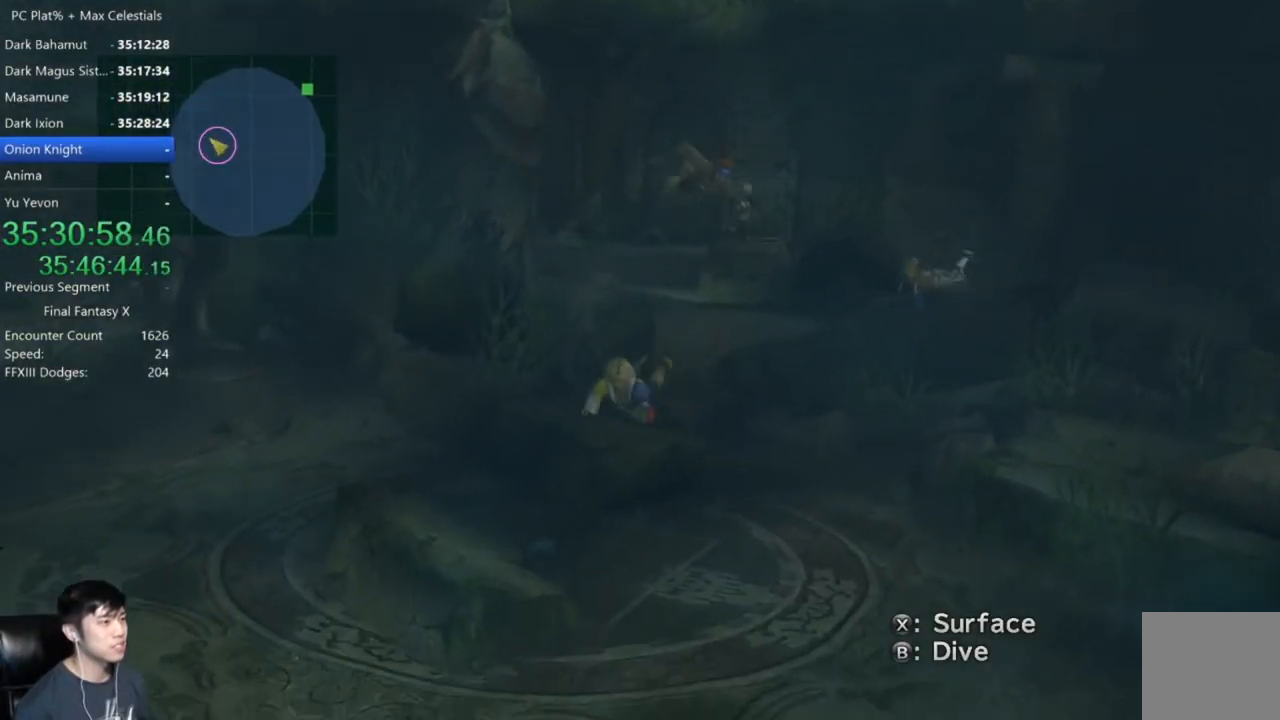
{"buttons": [], "left_stick": "down-left", "right_stick": "center", "events": [[167, "left_stick", "down-left"]]}
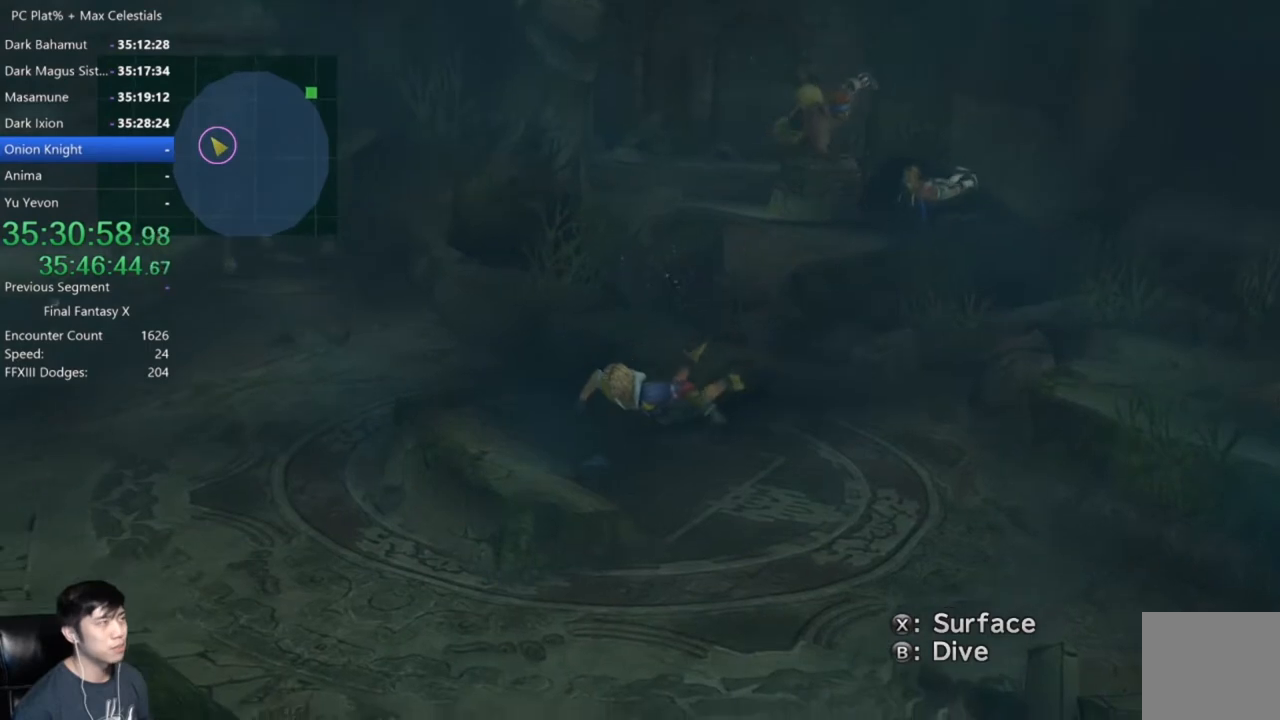
{"buttons": [], "left_stick": "down", "right_stick": "center", "events": [[234, "left_stick", "down"]]}